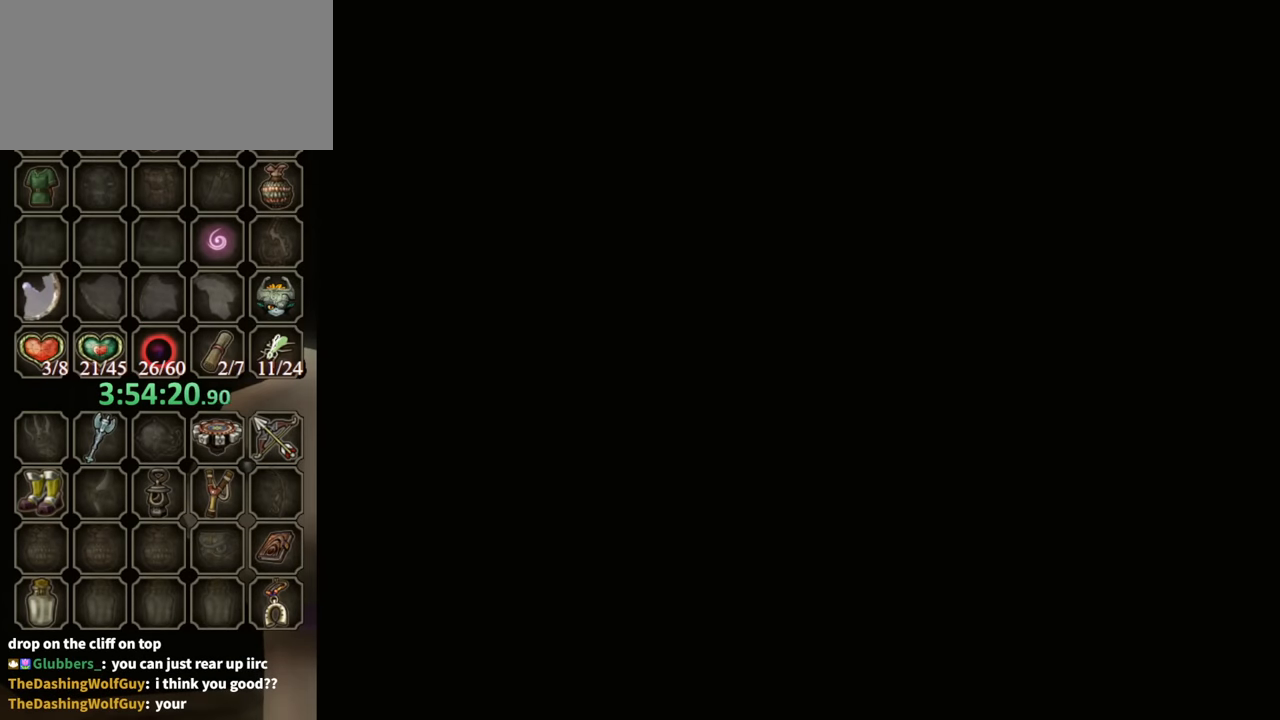
Gameplay with a controller (Nintendo layout); each line is a JSON object with the inputs held at the frame after it. "events" lists button and stick changes between this image and that frame as [ms after this image, input, new state], when the widget could be followed in between. Not read: L3 R3 START.
{"buttons": [], "left_stick": "center", "right_stick": "center", "events": []}
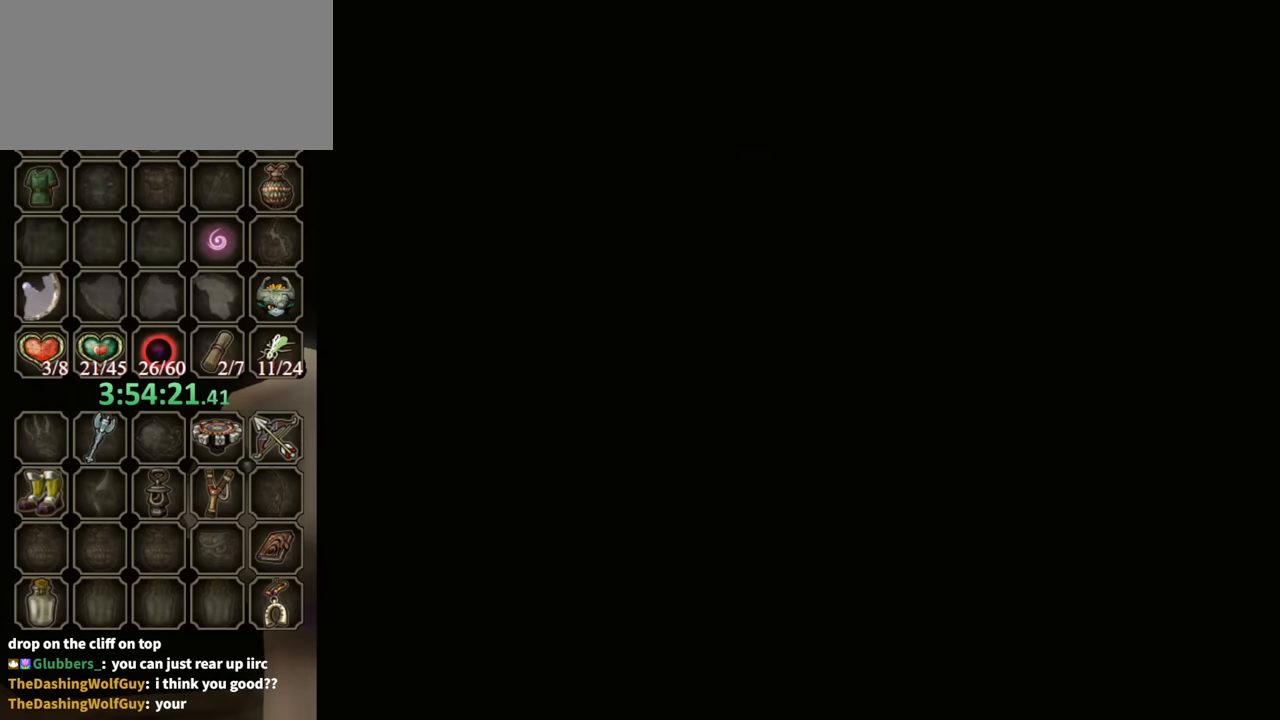
{"buttons": ["A"], "left_stick": "center", "right_stick": "center", "events": [[300, "A", "down"], [367, "A", "up"], [467, "A", "down"]]}
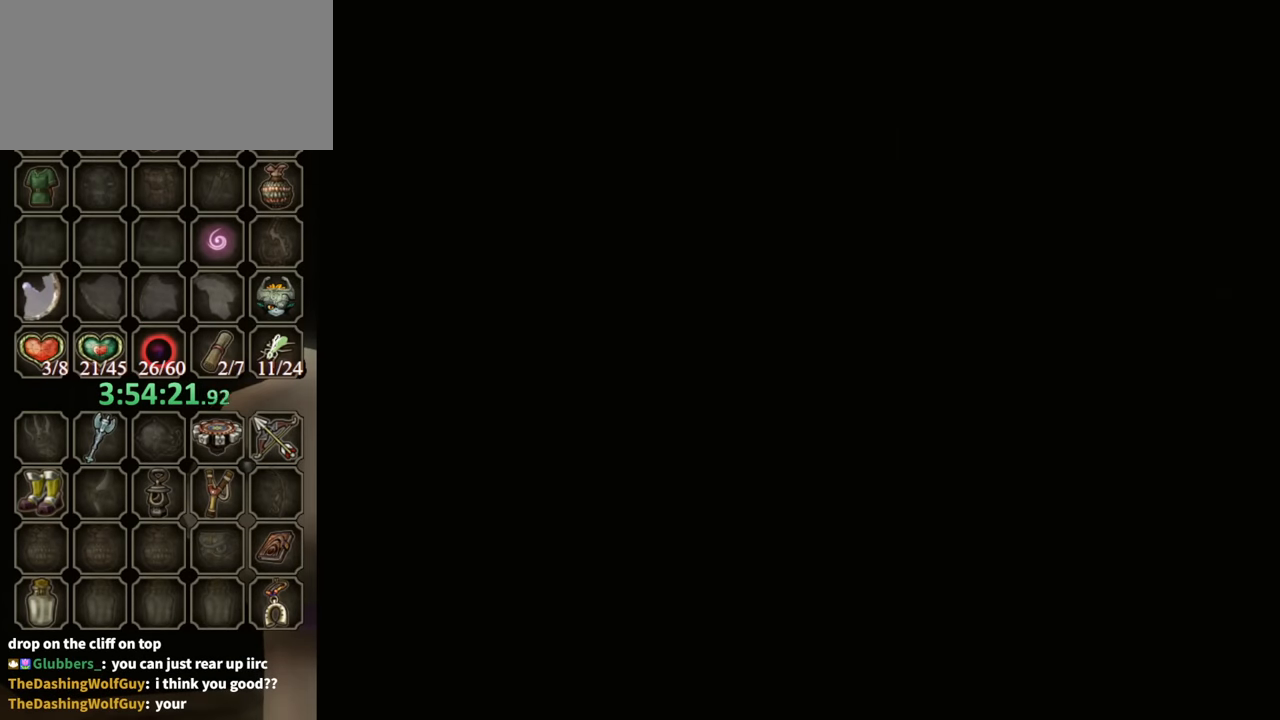
{"buttons": ["A"], "left_stick": "center", "right_stick": "center", "events": [[34, "A", "up"], [134, "A", "down"], [200, "A", "up"], [267, "A", "down"], [300, "A", "up"], [400, "A", "down"]]}
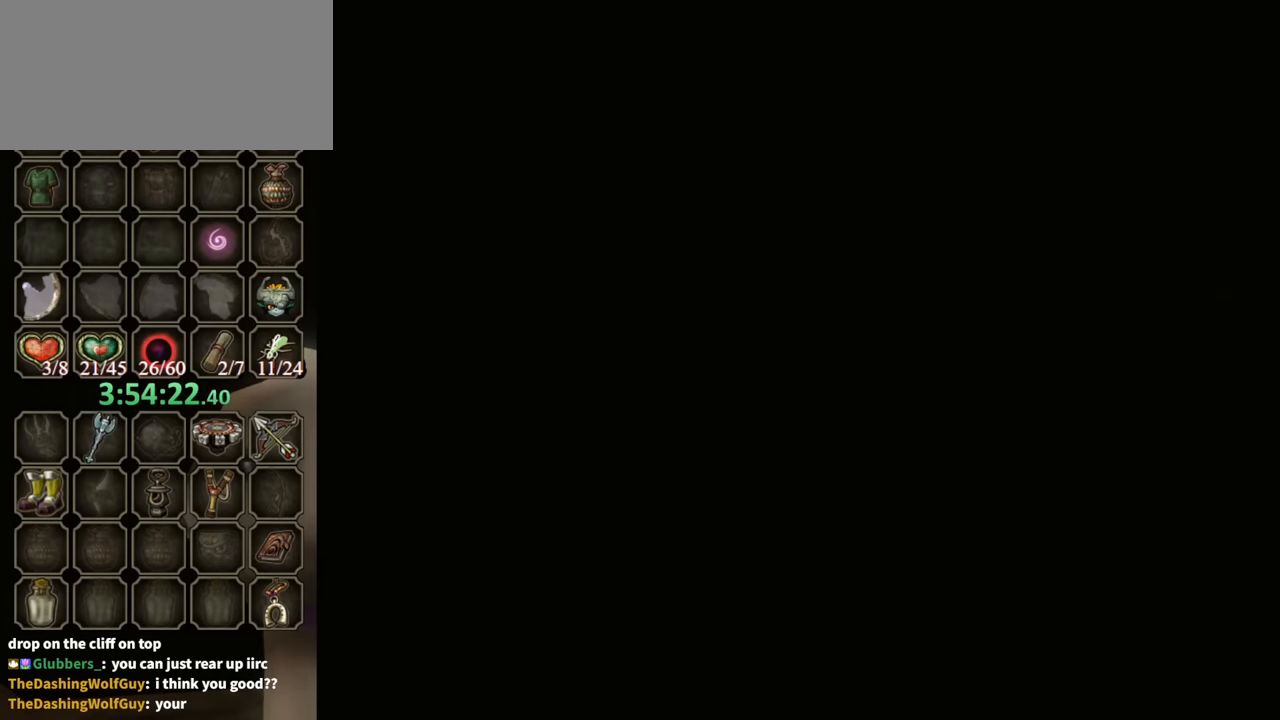
{"buttons": [], "left_stick": "center", "right_stick": "center", "events": [[34, "A", "up"], [67, "A", "down"], [167, "A", "up"], [200, "A", "down"], [300, "A", "up"], [367, "A", "down"], [467, "A", "up"]]}
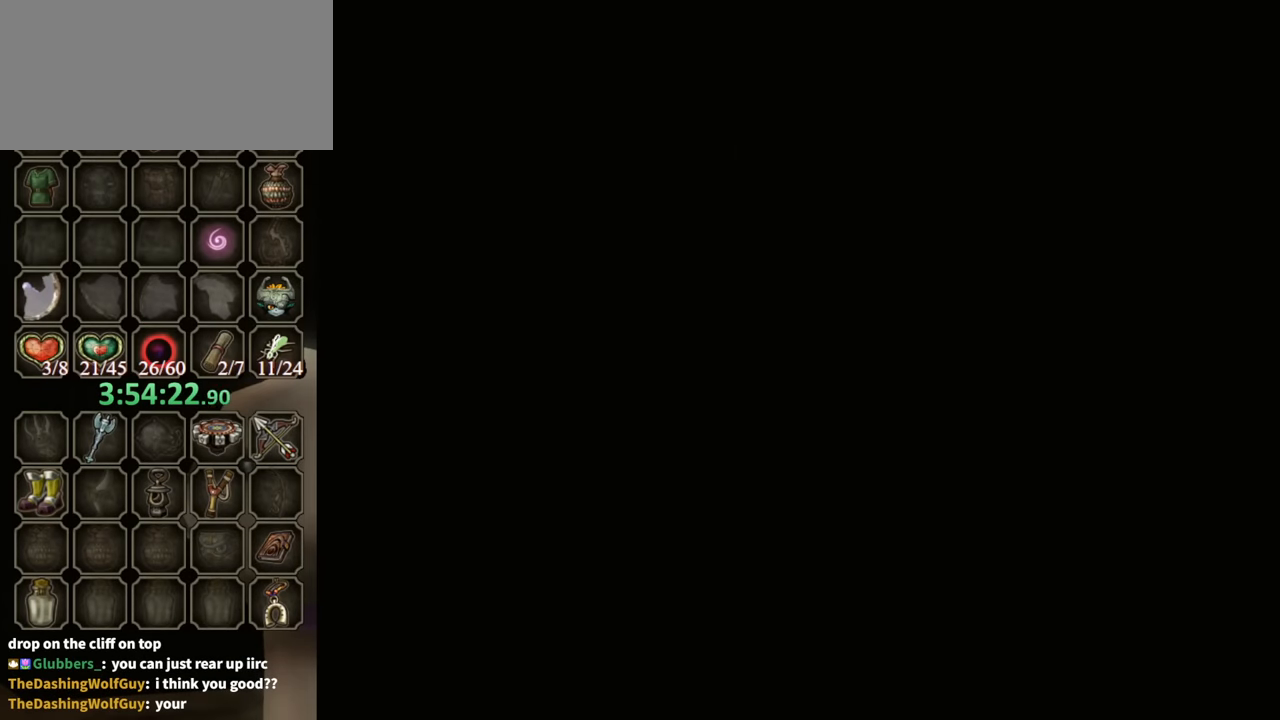
{"buttons": [], "left_stick": "center", "right_stick": "center", "events": [[67, "A", "down"], [100, "A", "up"], [200, "A", "down"], [300, "A", "up"], [367, "A", "down"], [434, "A", "up"]]}
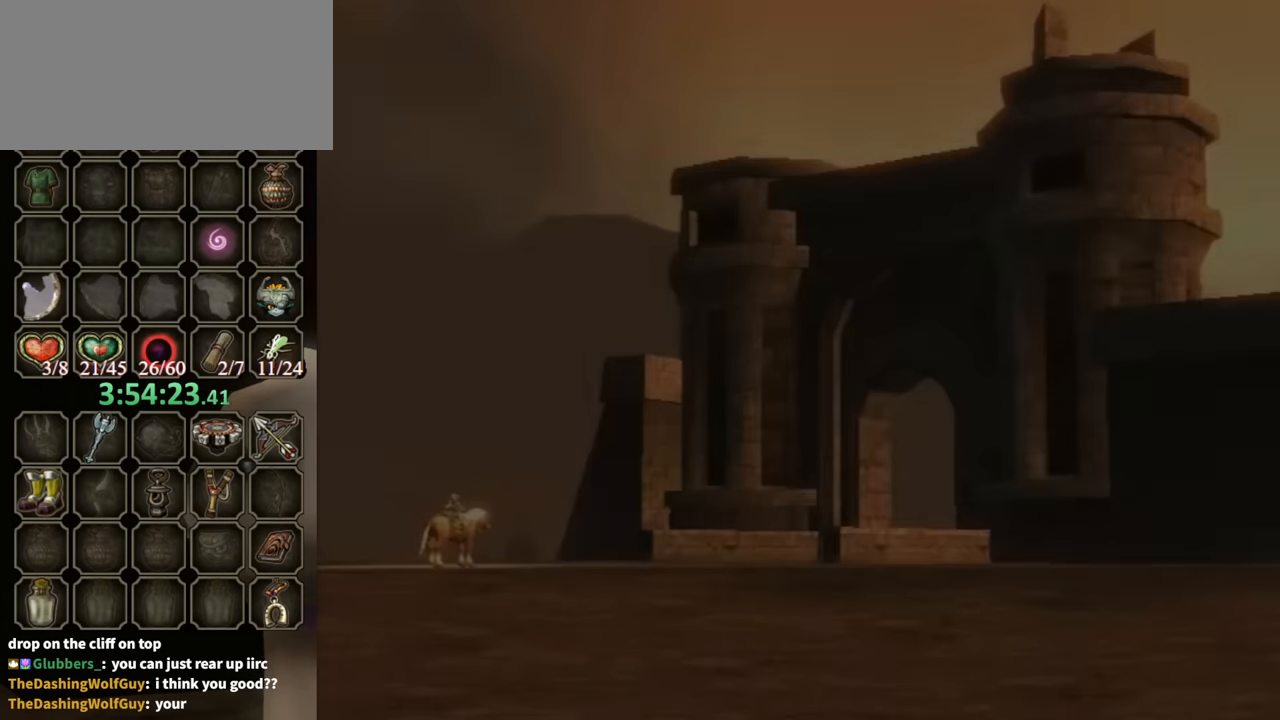
{"buttons": ["A"], "left_stick": "center", "right_stick": "center", "events": [[34, "A", "down"], [134, "A", "up"], [234, "A", "down"], [267, "A", "up"], [367, "A", "down"], [467, "A", "up"], [500, "A", "down"]]}
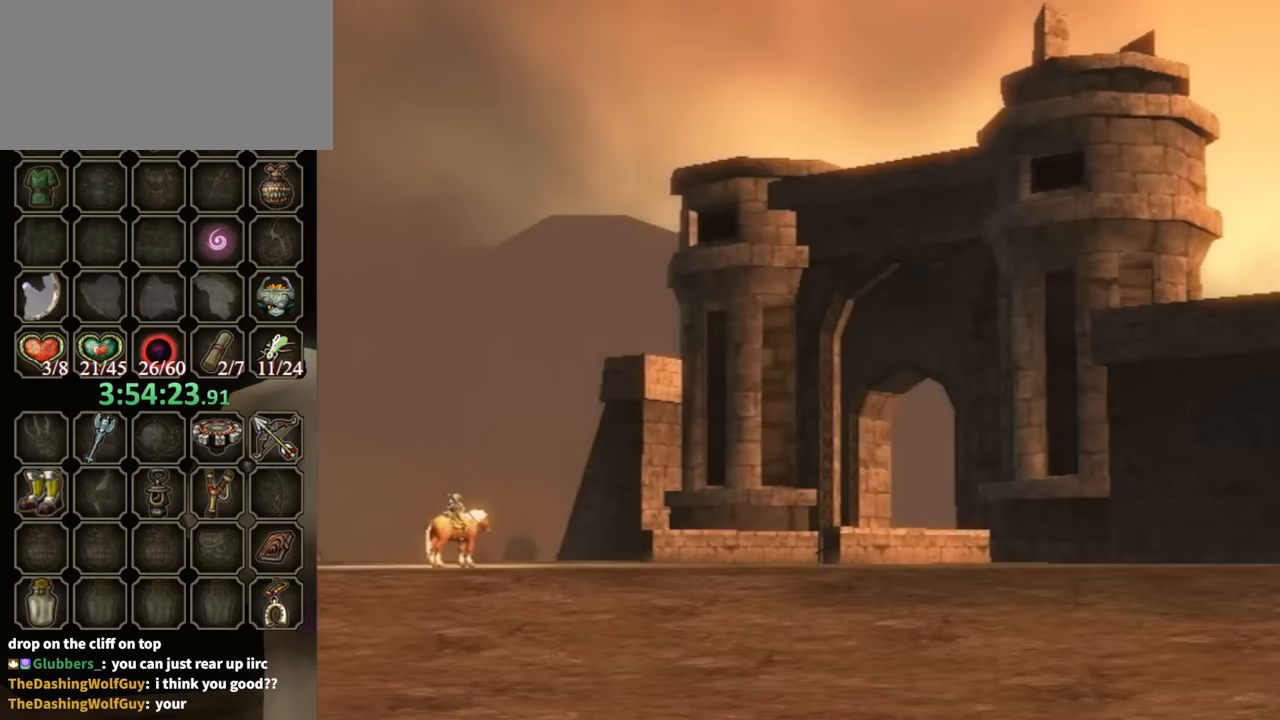
{"buttons": [], "left_stick": "center", "right_stick": "center", "events": [[100, "A", "up"], [200, "A", "down"], [267, "A", "up"], [333, "A", "down"], [433, "A", "up"]]}
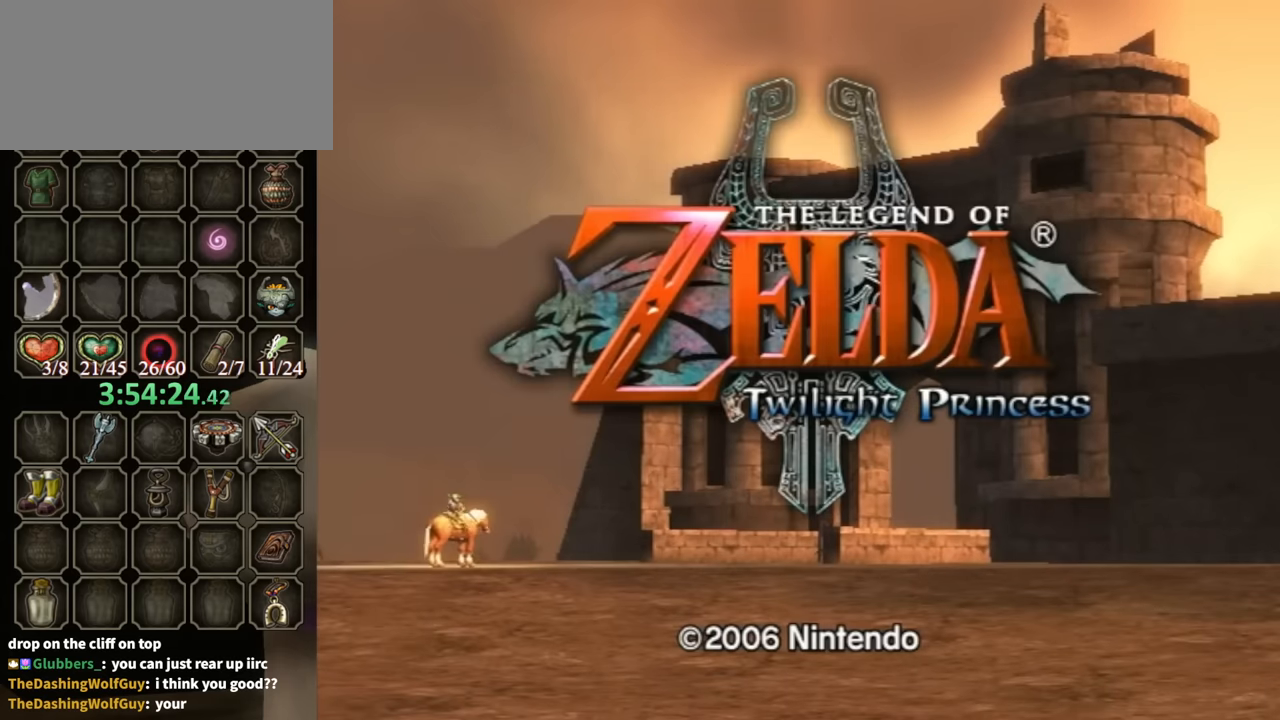
{"buttons": ["A"], "left_stick": "center", "right_stick": "center", "events": [[33, "A", "down"], [100, "A", "up"], [167, "A", "down"], [233, "A", "up"], [333, "A", "down"], [400, "A", "up"], [500, "A", "down"]]}
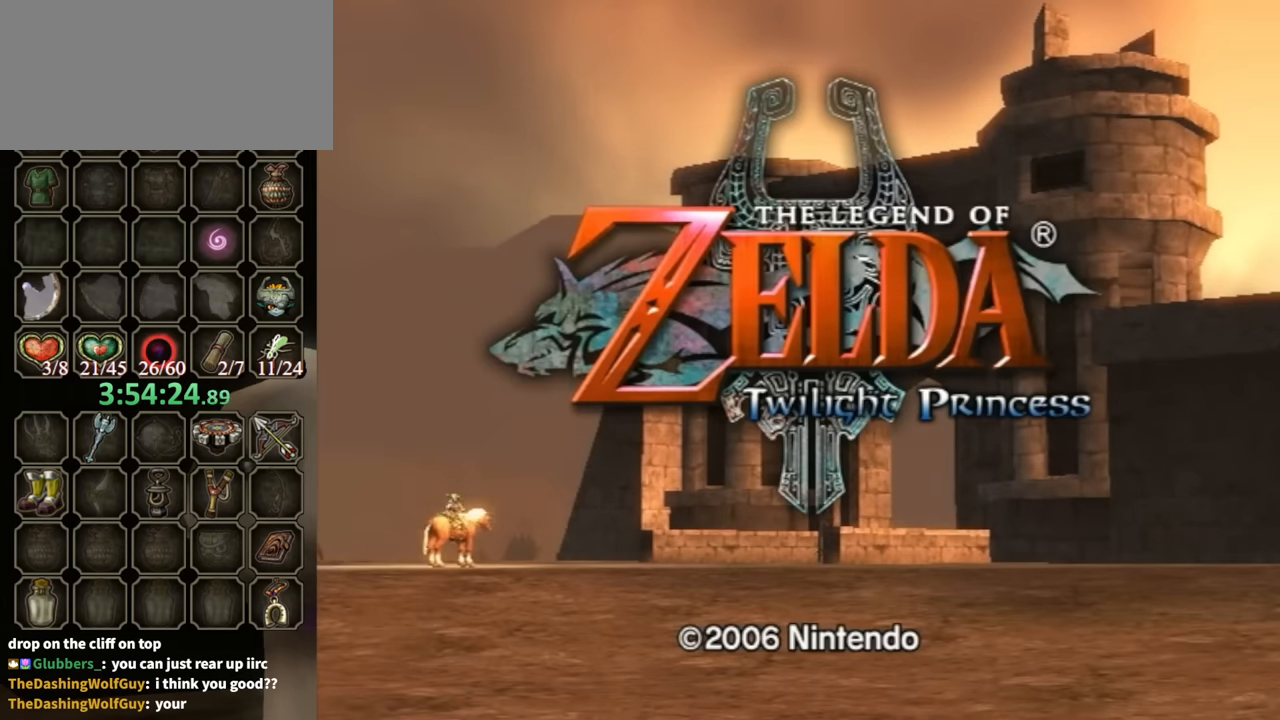
{"buttons": ["A"], "left_stick": "center", "right_stick": "center", "events": [[100, "A", "up"], [133, "A", "down"], [233, "A", "up"], [300, "A", "down"], [400, "A", "up"], [467, "A", "down"]]}
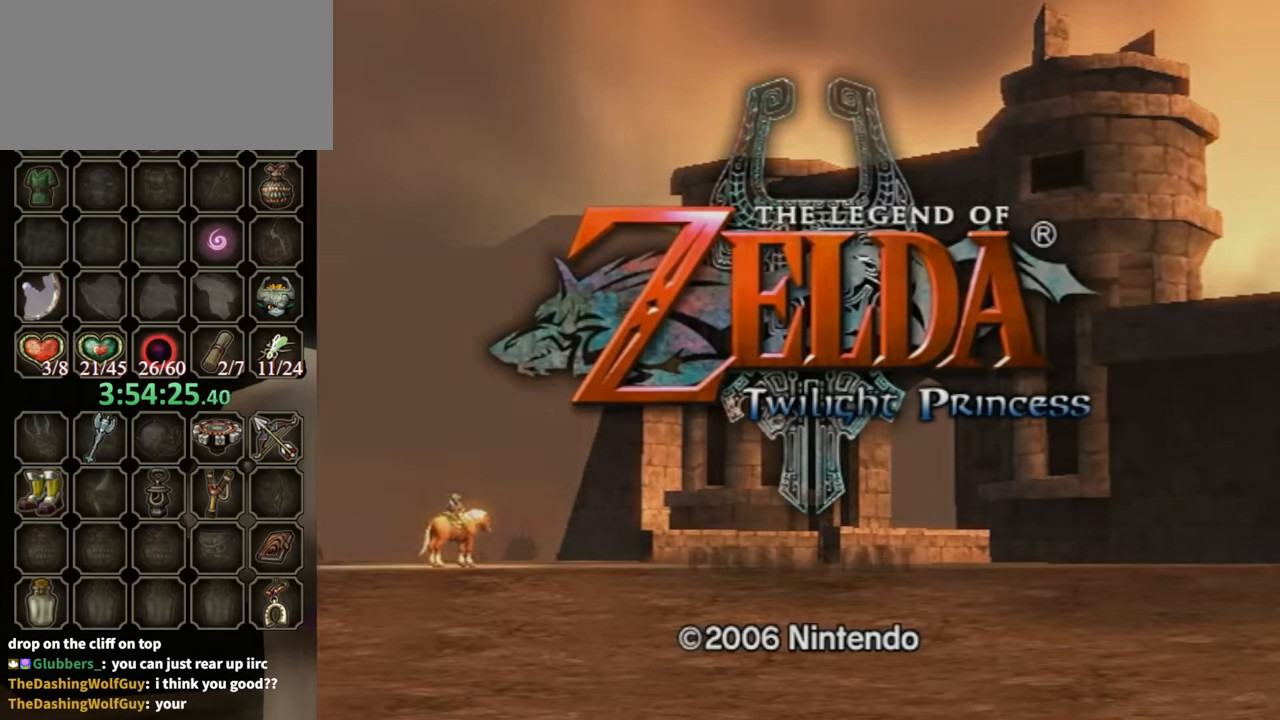
{"buttons": [], "left_stick": "center", "right_stick": "center", "events": [[67, "A", "up"], [167, "A", "down"], [233, "A", "up"], [267, "A", "down"], [367, "A", "up"]]}
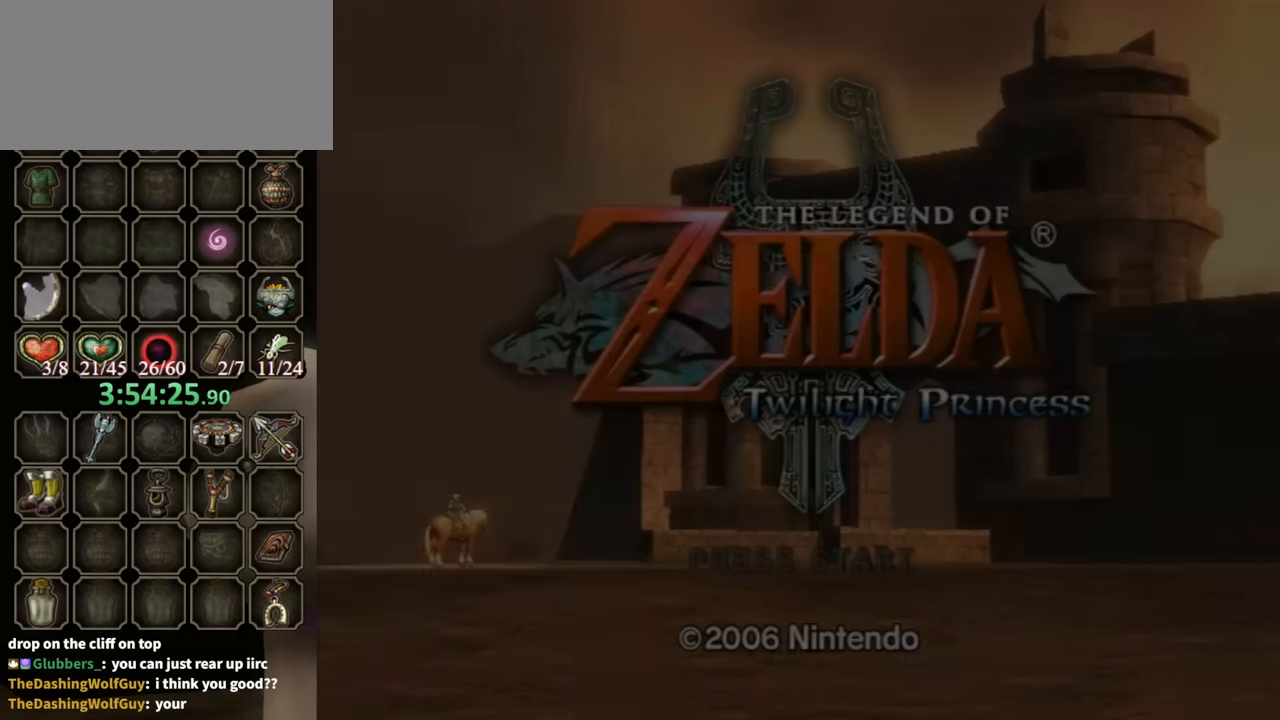
{"buttons": [], "left_stick": "center", "right_stick": "center", "events": []}
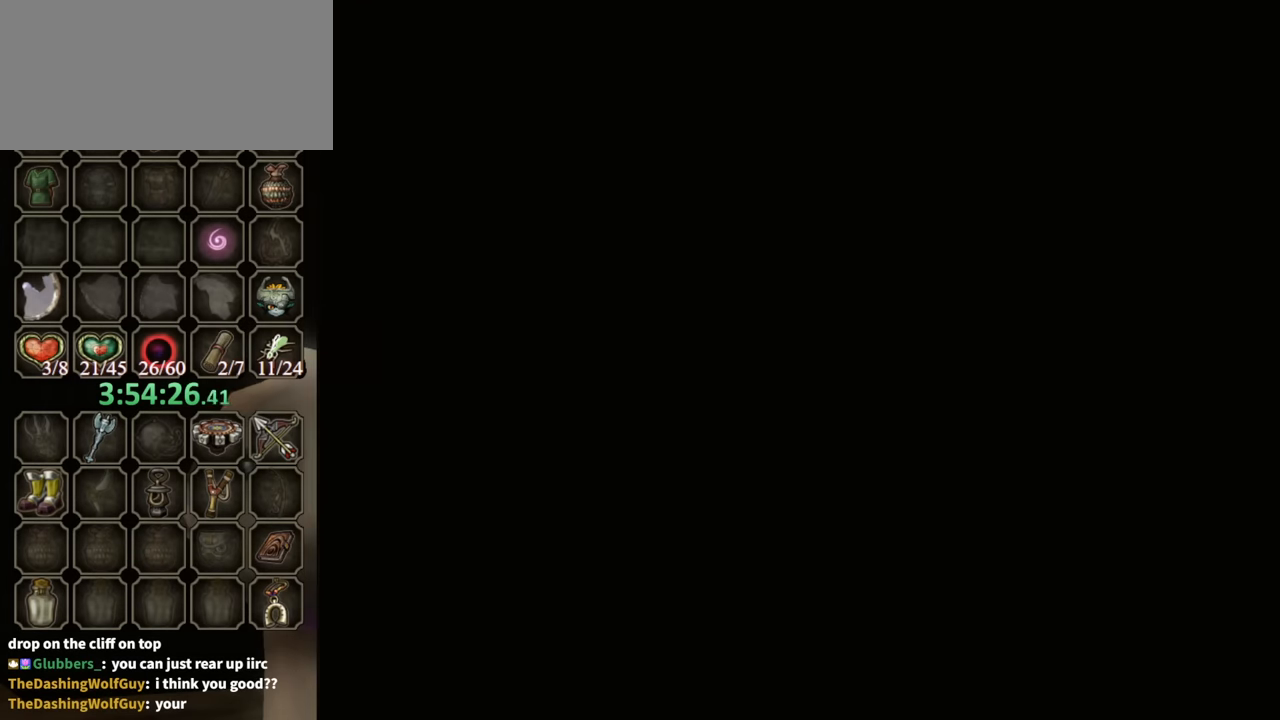
{"buttons": [], "left_stick": "center", "right_stick": "center", "events": []}
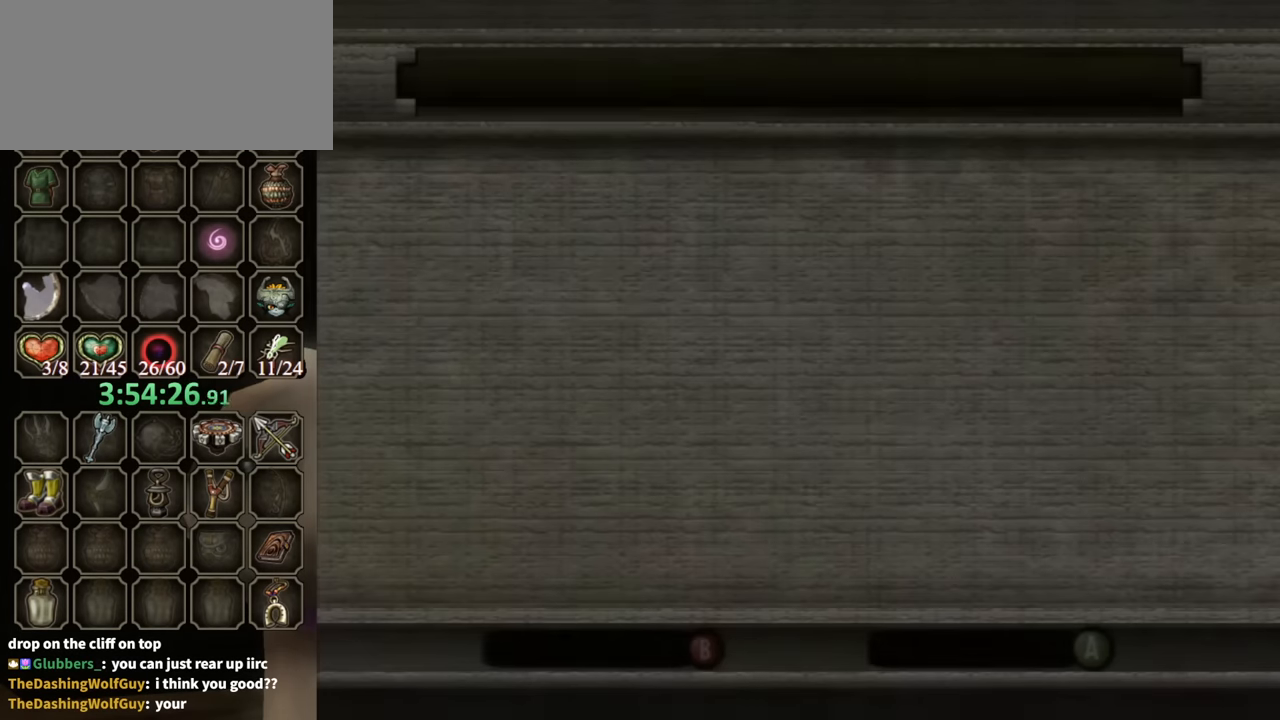
{"buttons": [], "left_stick": "center", "right_stick": "center", "events": [[167, "A", "down"], [267, "A", "up"], [367, "A", "down"], [433, "A", "up"]]}
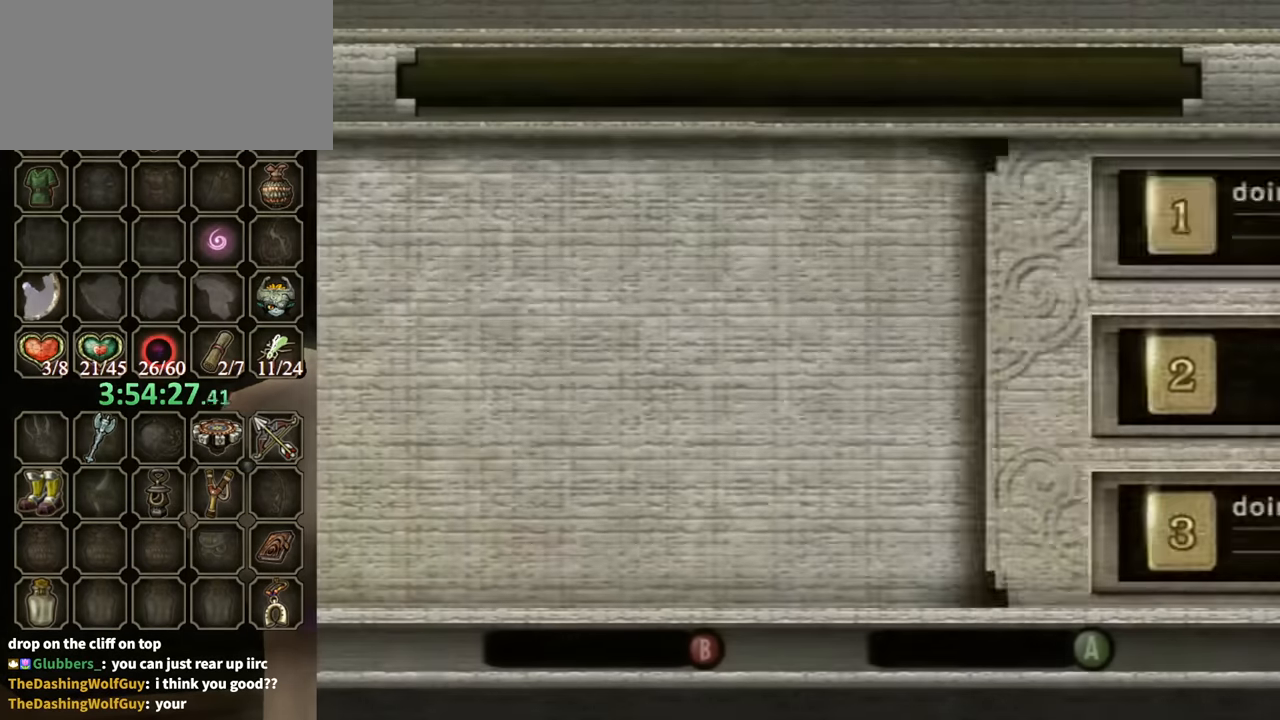
{"buttons": ["A"], "left_stick": "center", "right_stick": "center", "events": [[33, "A", "down"], [100, "A", "up"], [200, "A", "down"], [233, "A", "up"], [333, "A", "down"], [400, "A", "up"], [467, "A", "down"]]}
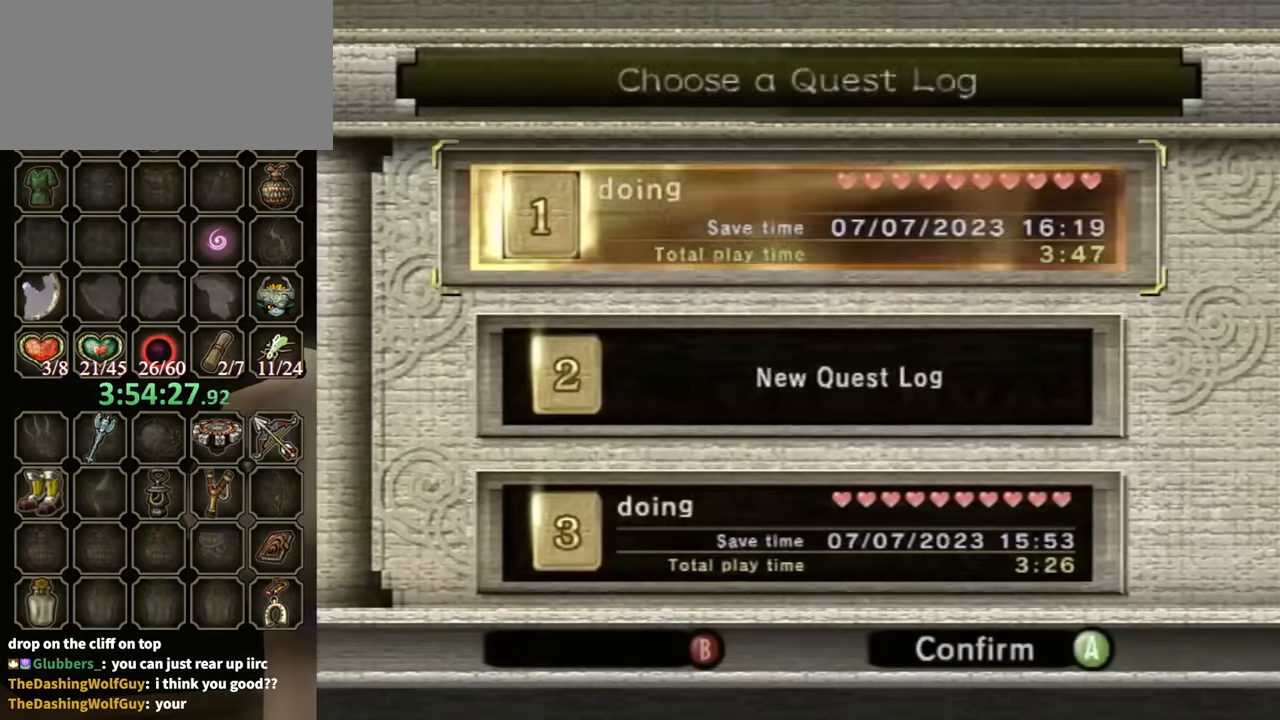
{"buttons": [], "left_stick": "center", "right_stick": "center", "events": [[67, "A", "up"], [133, "A", "down"], [200, "A", "up"], [300, "A", "down"], [367, "A", "up"], [433, "A", "down"], [500, "A", "up"]]}
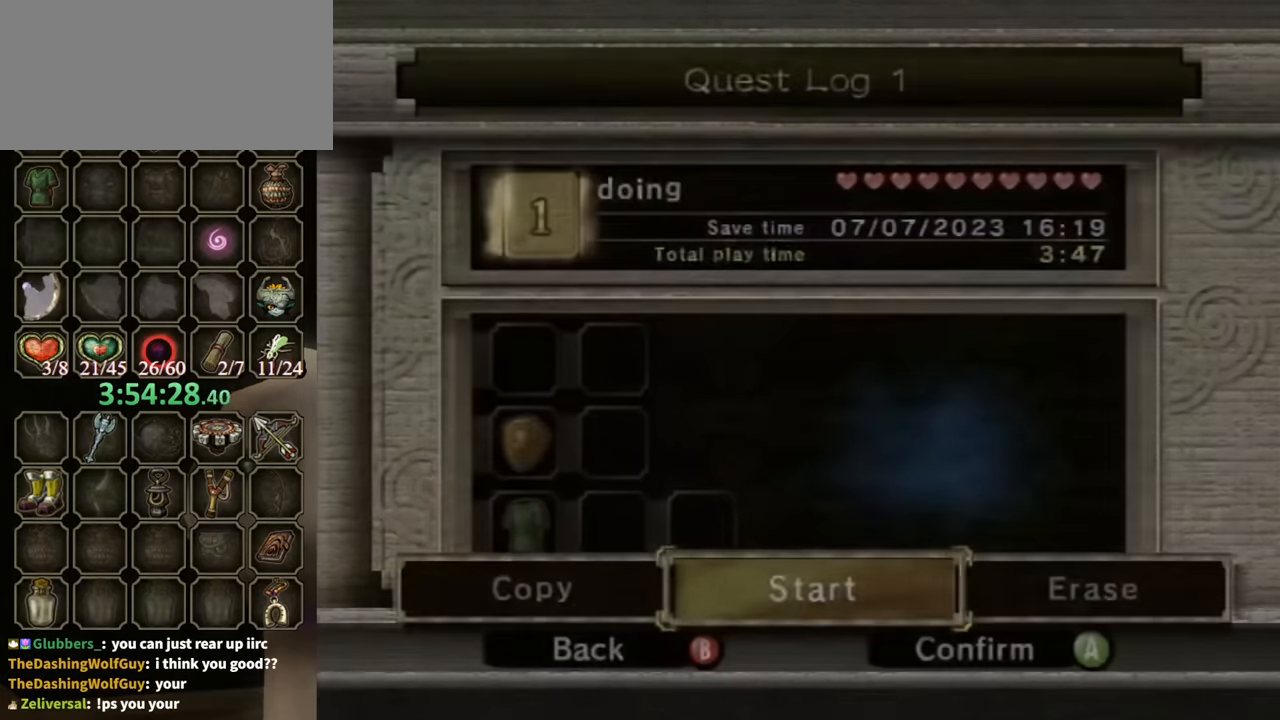
{"buttons": [], "left_stick": "center", "right_stick": "center", "events": [[100, "A", "down"], [133, "A", "up"], [233, "A", "down"], [300, "A", "up"], [400, "A", "down"], [467, "A", "up"]]}
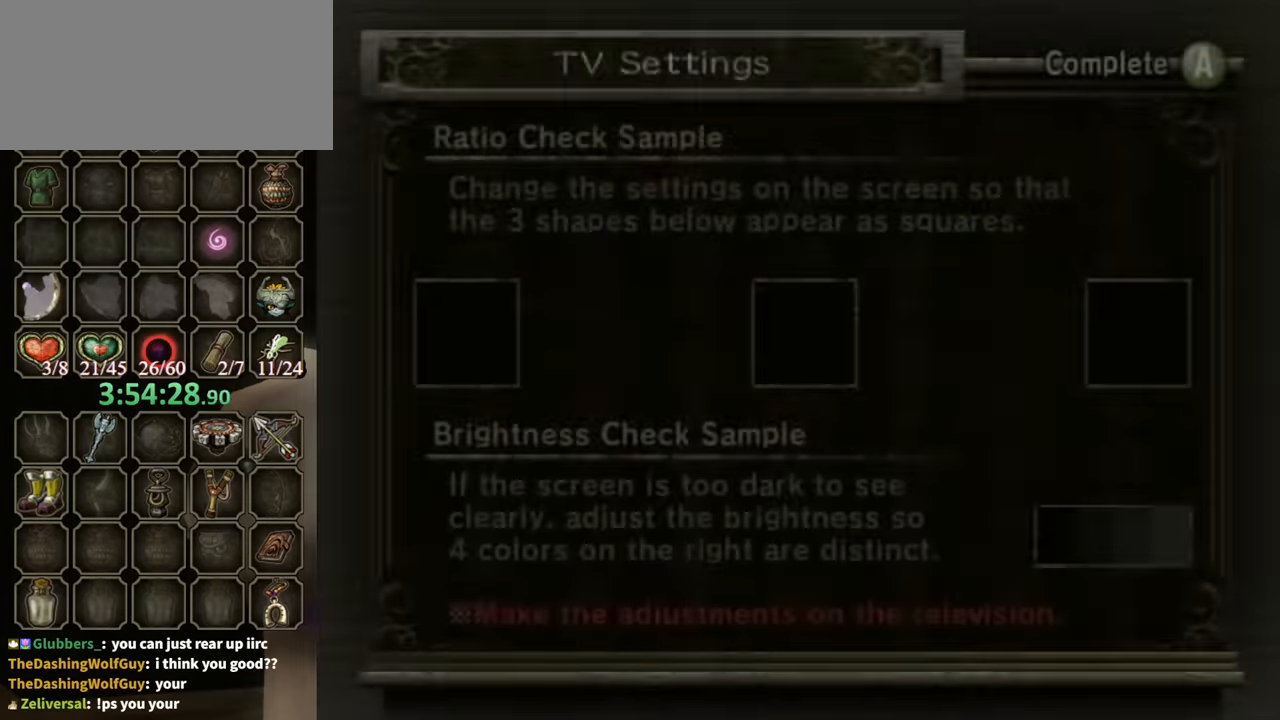
{"buttons": [], "left_stick": "center", "right_stick": "center", "events": [[67, "A", "down"], [100, "A", "up"], [200, "A", "down"], [234, "A", "up"], [334, "A", "down"], [367, "A", "up"], [434, "A", "down"], [500, "A", "up"]]}
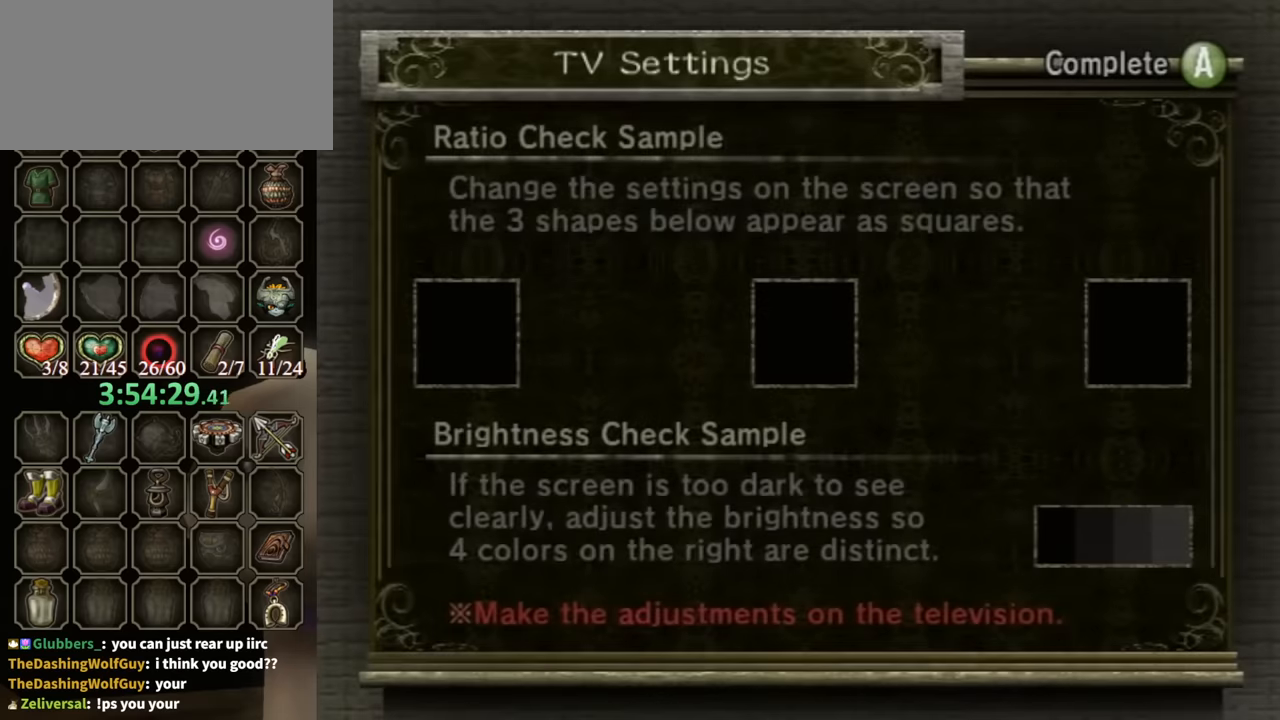
{"buttons": [], "left_stick": "center", "right_stick": "center", "events": [[100, "A", "down"], [200, "A", "up"]]}
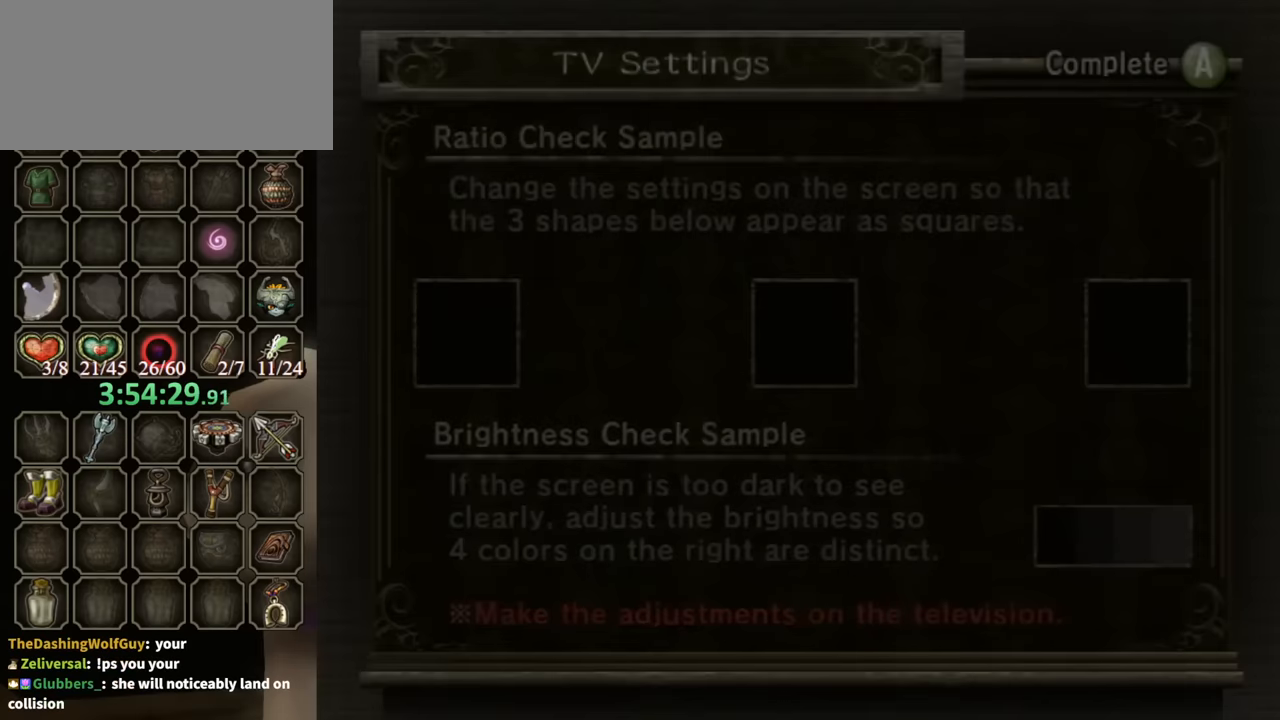
{"buttons": [], "left_stick": "center", "right_stick": "center", "events": []}
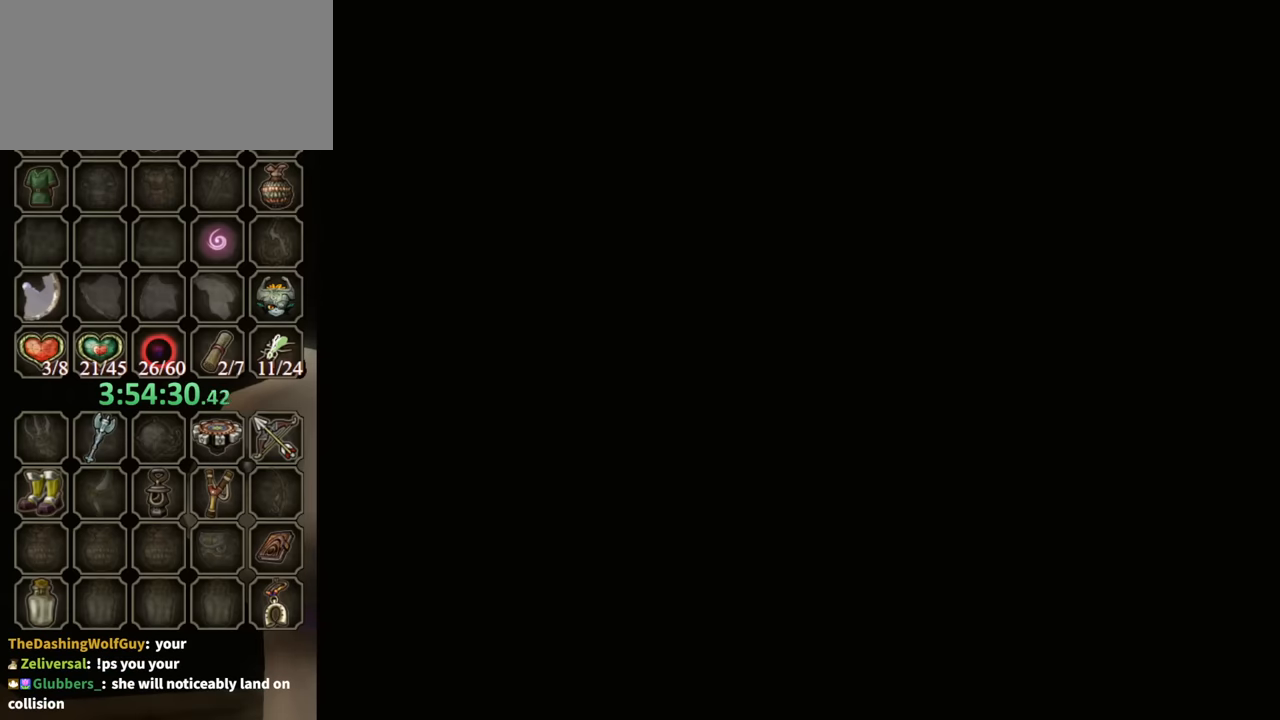
{"buttons": [], "left_stick": "center", "right_stick": "center", "events": []}
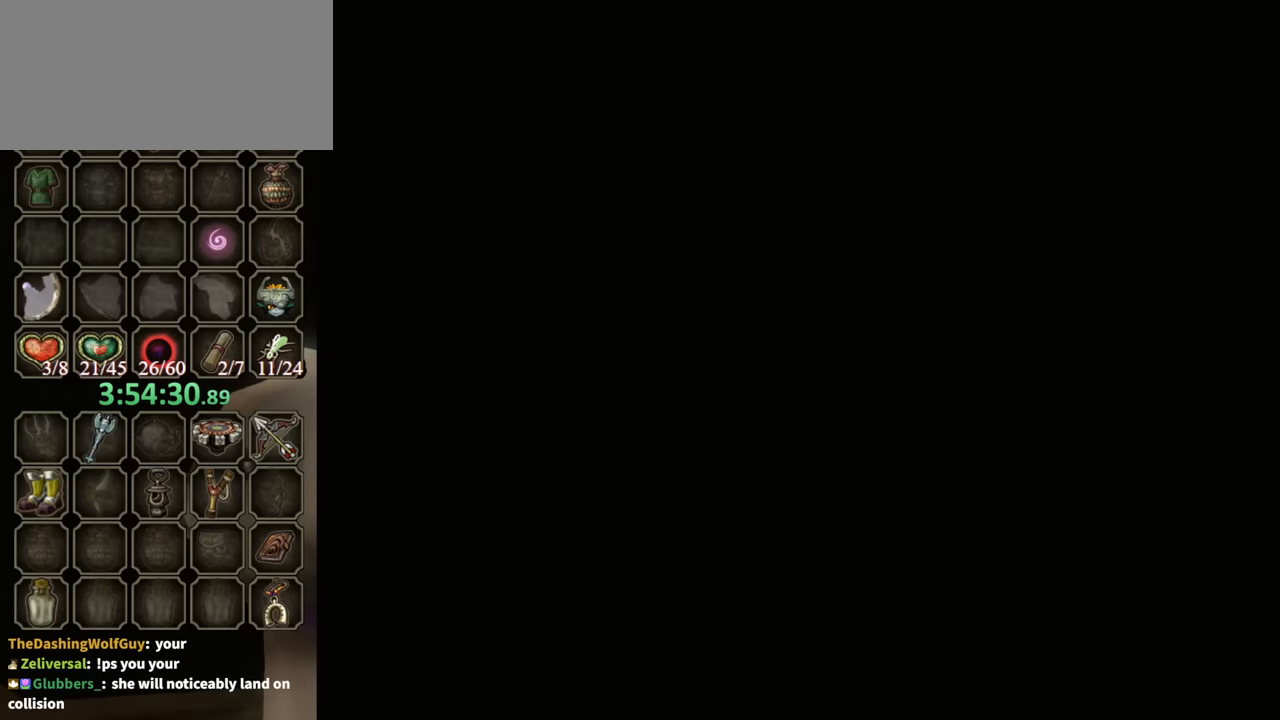
{"buttons": [], "left_stick": "center", "right_stick": "center", "events": []}
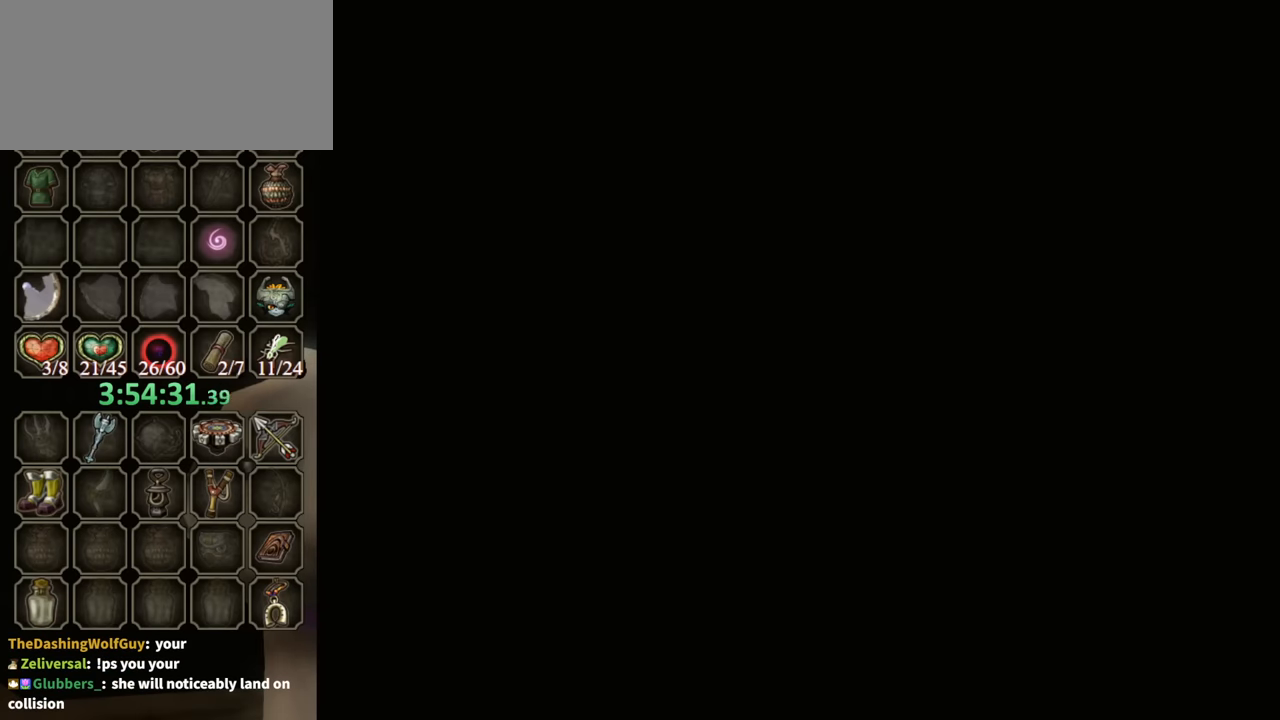
{"buttons": [], "left_stick": "center", "right_stick": "center", "events": []}
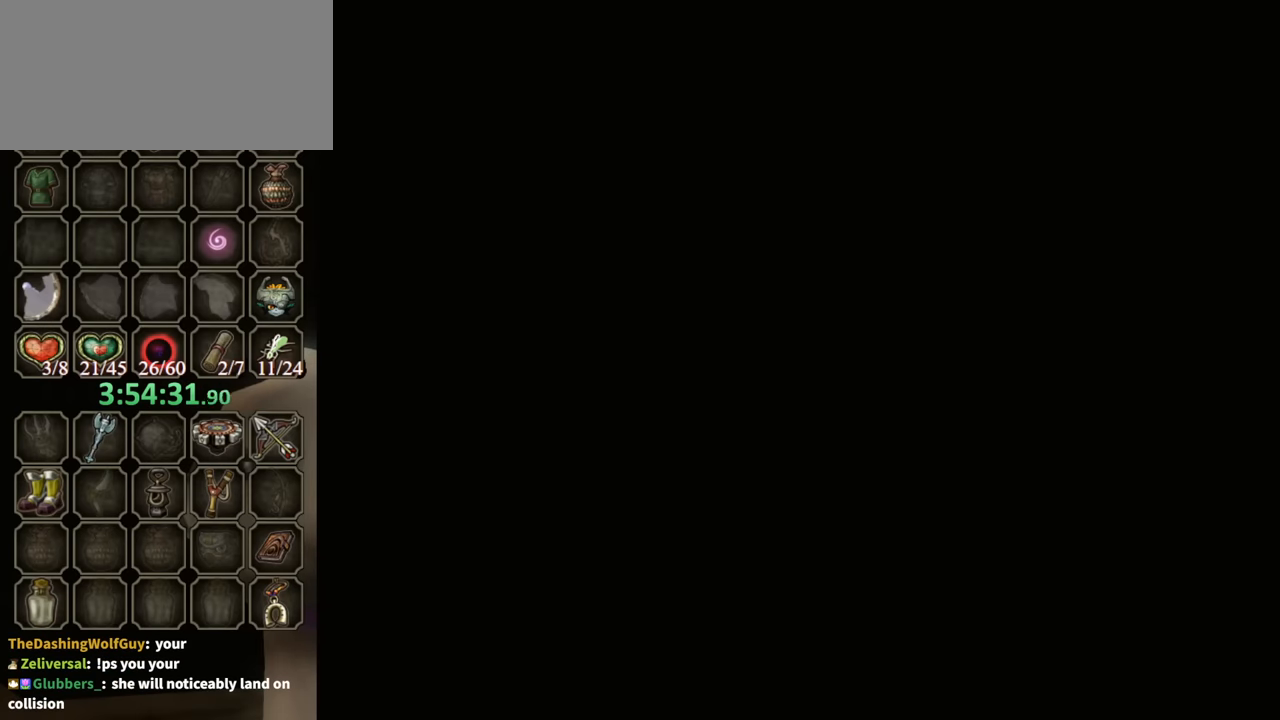
{"buttons": [], "left_stick": "center", "right_stick": "center", "events": []}
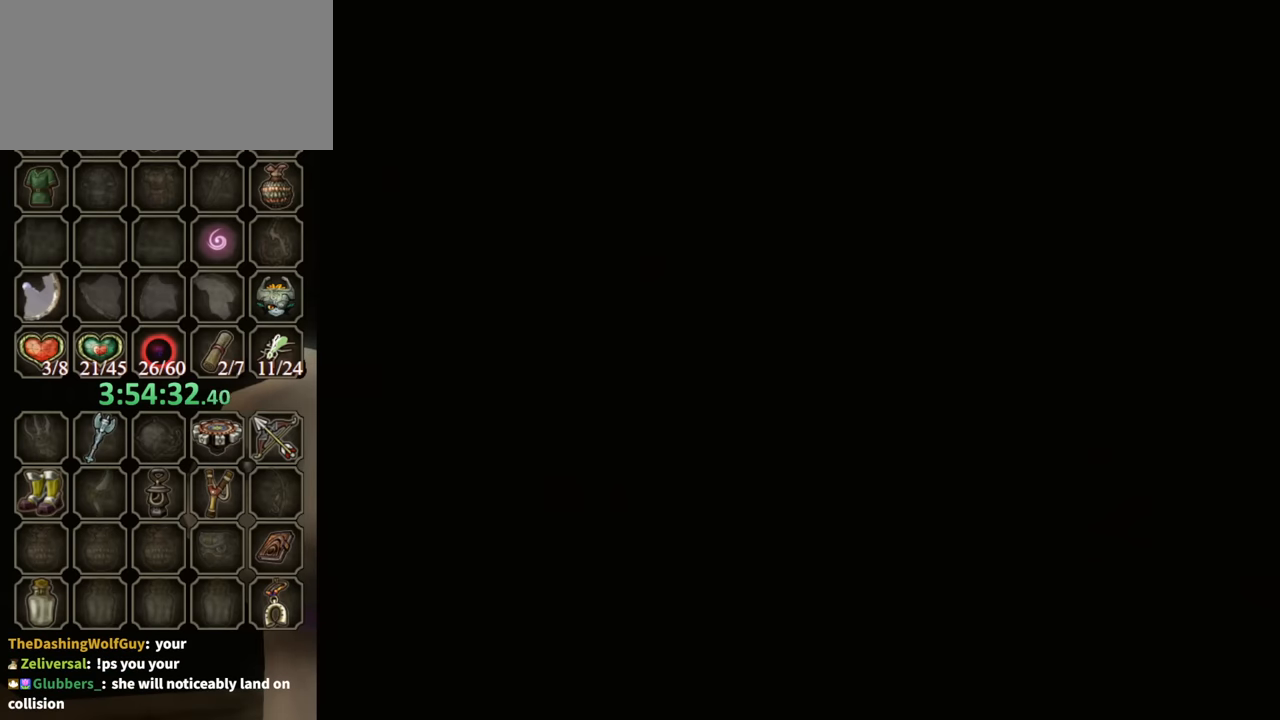
{"buttons": [], "left_stick": "center", "right_stick": "center", "events": []}
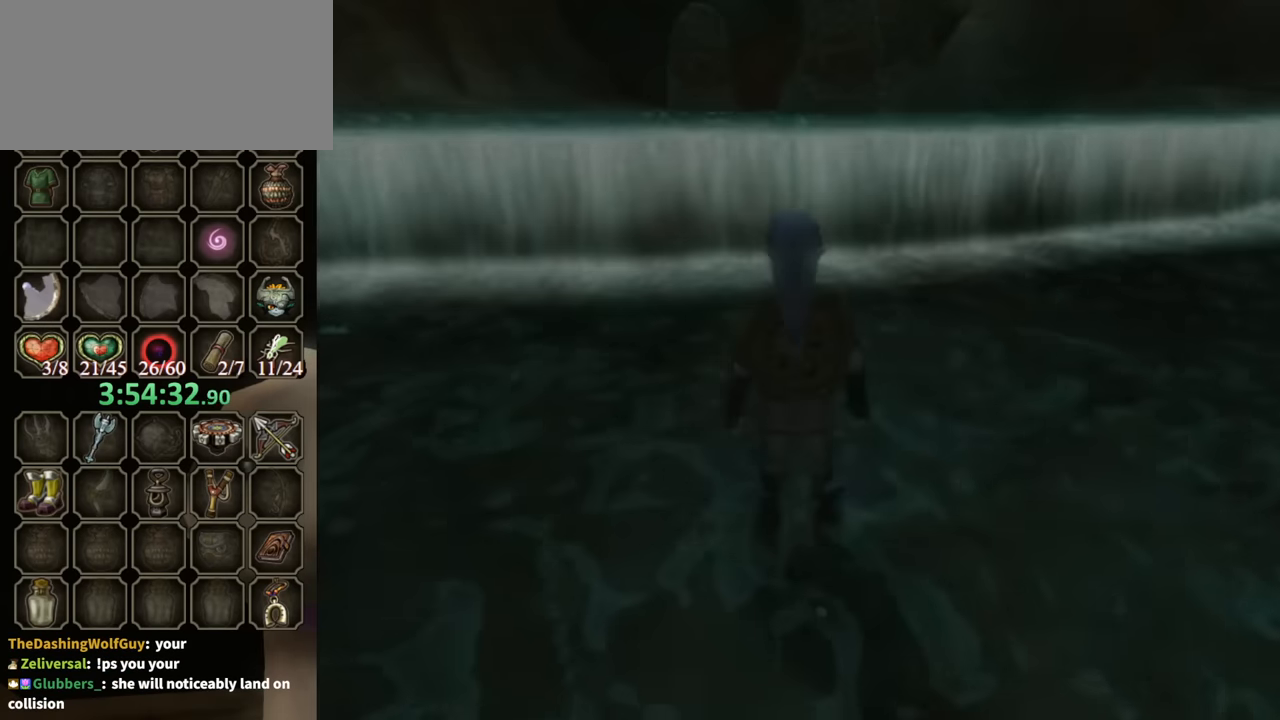
{"buttons": [], "left_stick": "center", "right_stick": "center", "events": []}
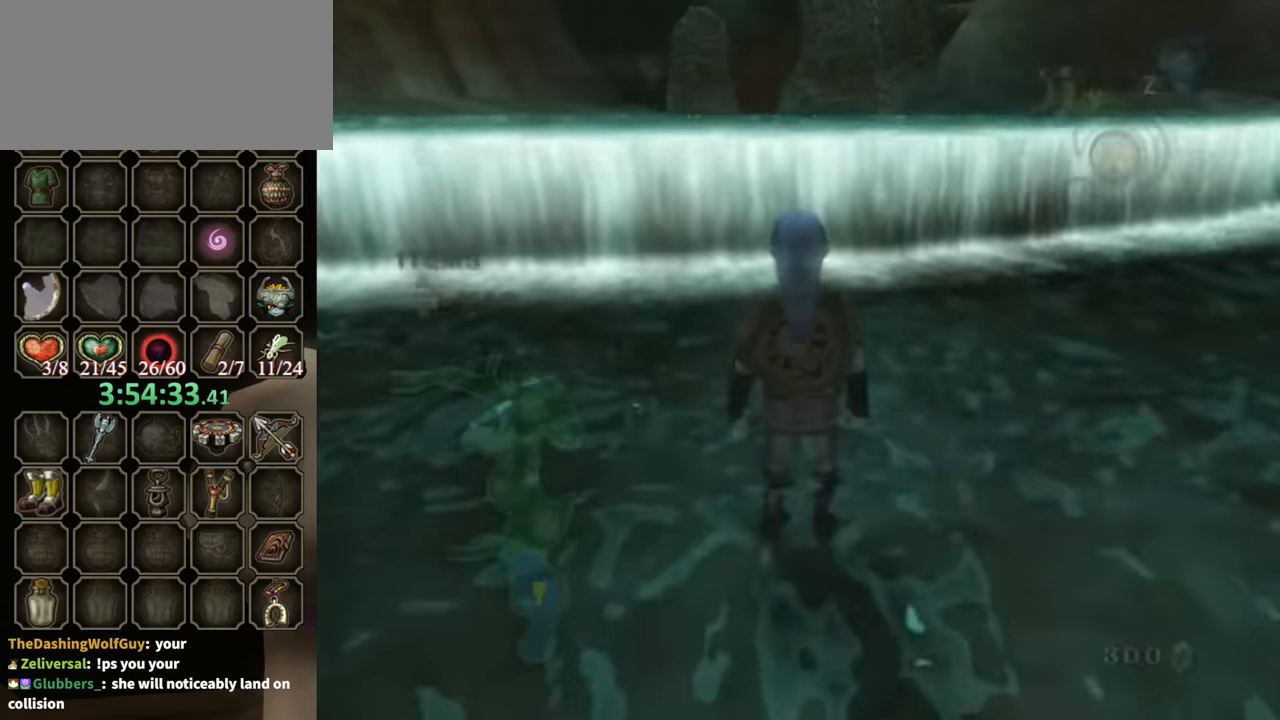
{"buttons": [], "left_stick": "center", "right_stick": "center", "events": []}
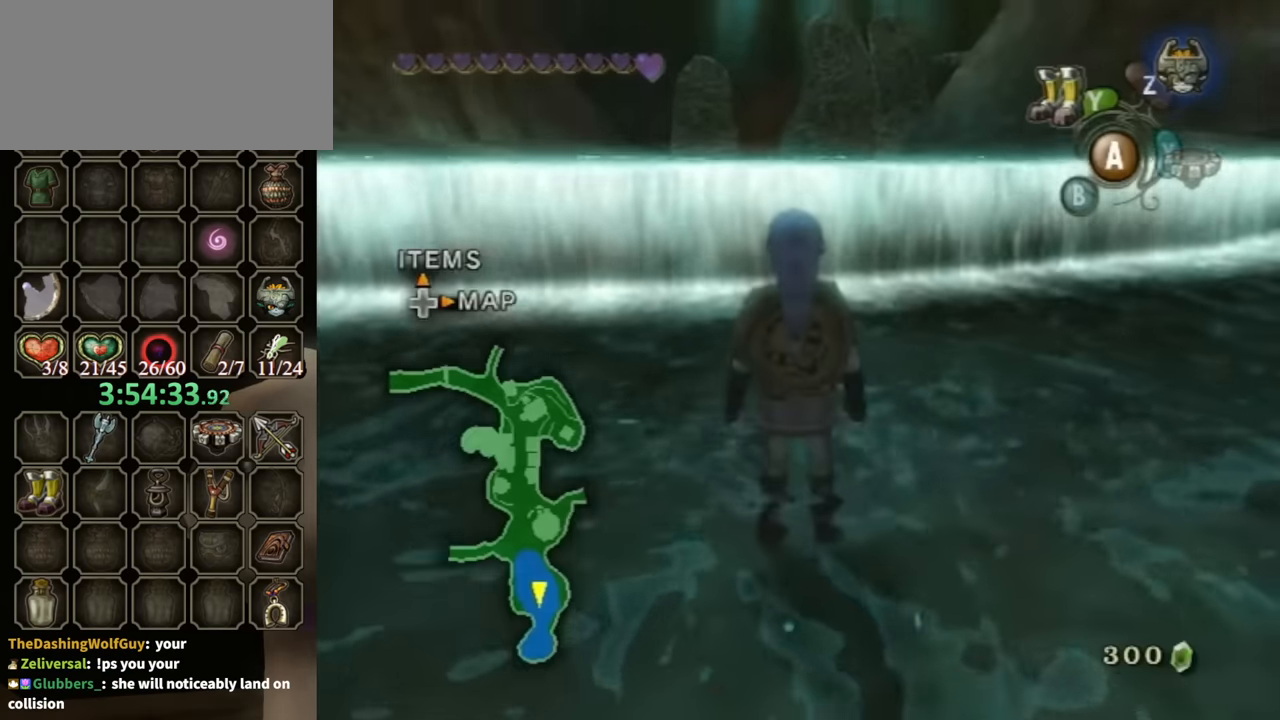
{"buttons": ["Z"], "left_stick": "center", "right_stick": "center", "events": [[134, "DPAD_RIGHT", "down"], [134, "Z", "down"], [500, "DPAD_RIGHT", "up"]]}
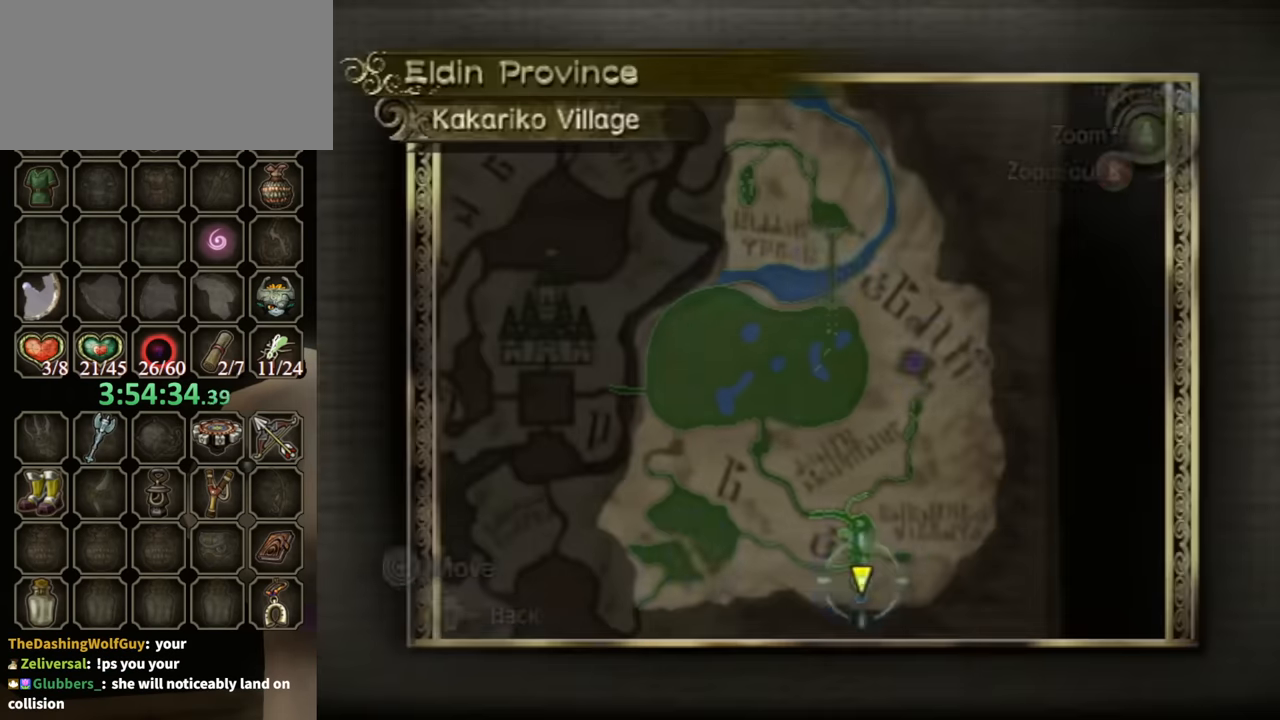
{"buttons": [], "left_stick": "center", "right_stick": "center", "events": [[34, "Z", "up"], [167, "Z", "down"], [300, "Z", "up"]]}
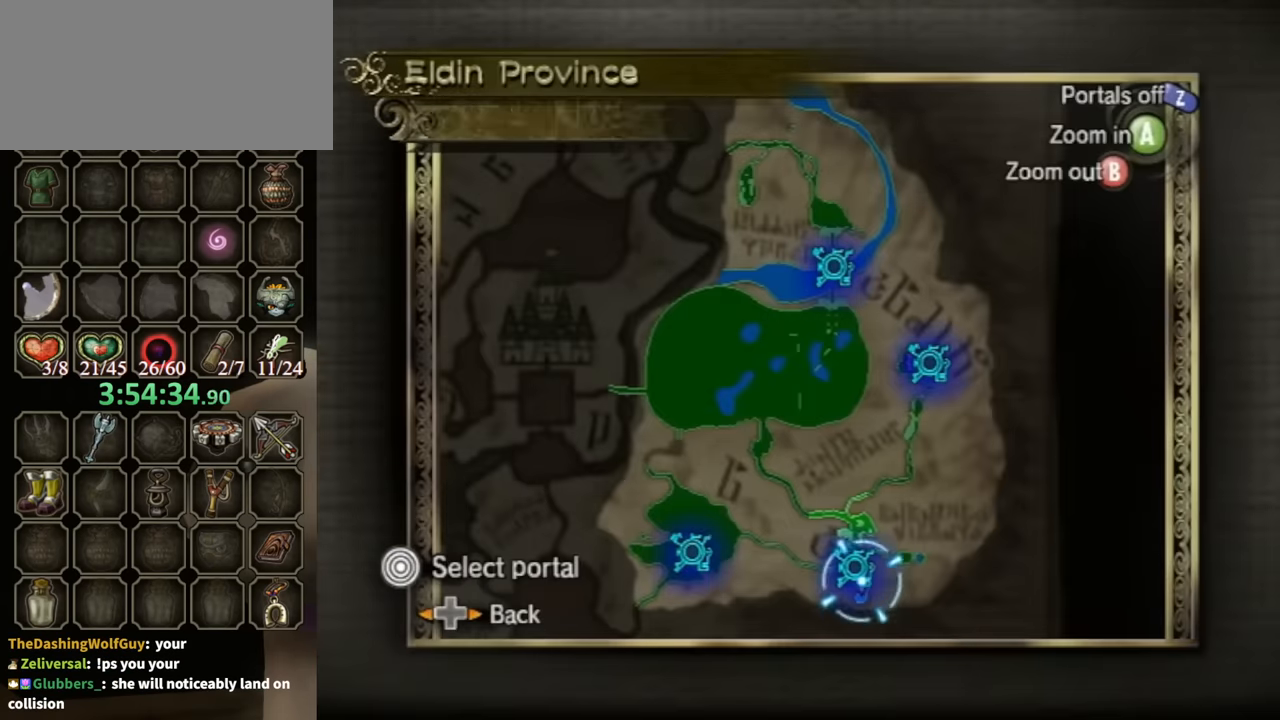
{"buttons": ["A"], "left_stick": "center", "right_stick": "center", "events": [[34, "left_stick", "up-left"], [67, "A", "down"], [134, "left_stick", "center"], [167, "A", "up"], [234, "A", "down"], [300, "A", "up"], [367, "A", "down"], [434, "A", "up"], [467, "A", "down"]]}
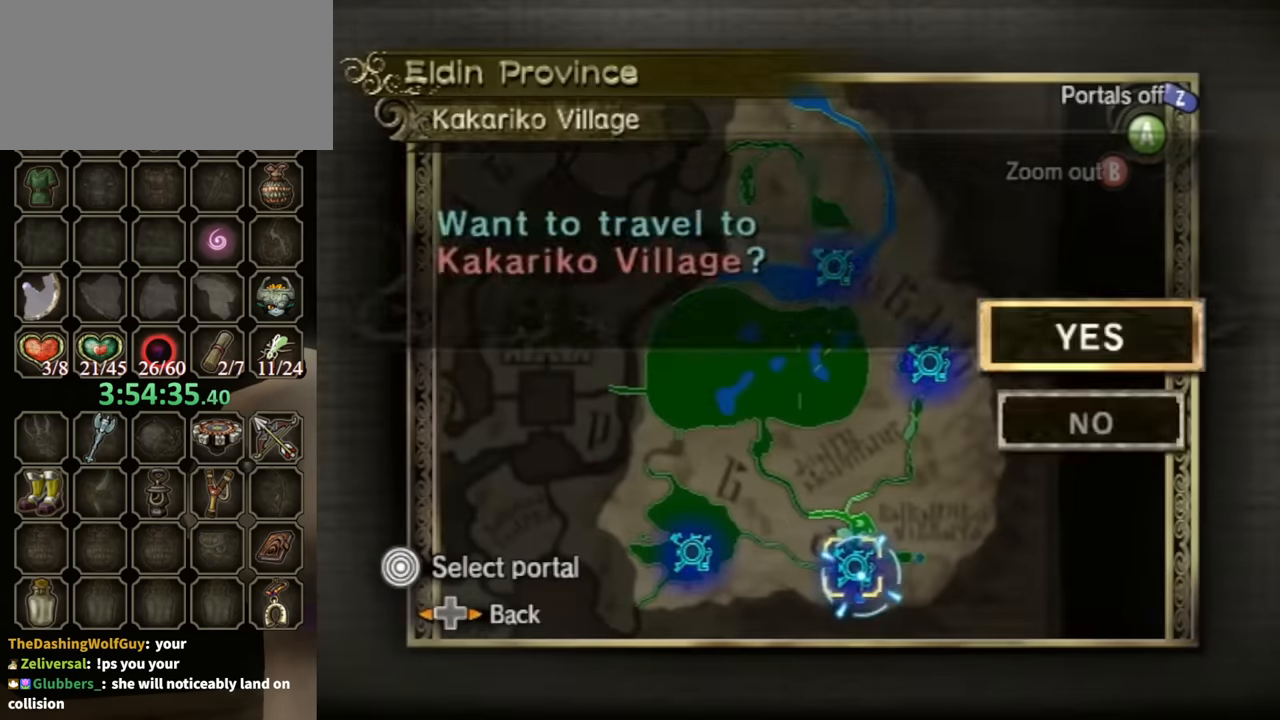
{"buttons": ["A"], "left_stick": "center", "right_stick": "center", "events": [[34, "A", "up"], [100, "A", "down"], [167, "A", "up"], [234, "A", "down"], [334, "A", "up"], [367, "A", "down"], [400, "A", "up"], [467, "A", "down"]]}